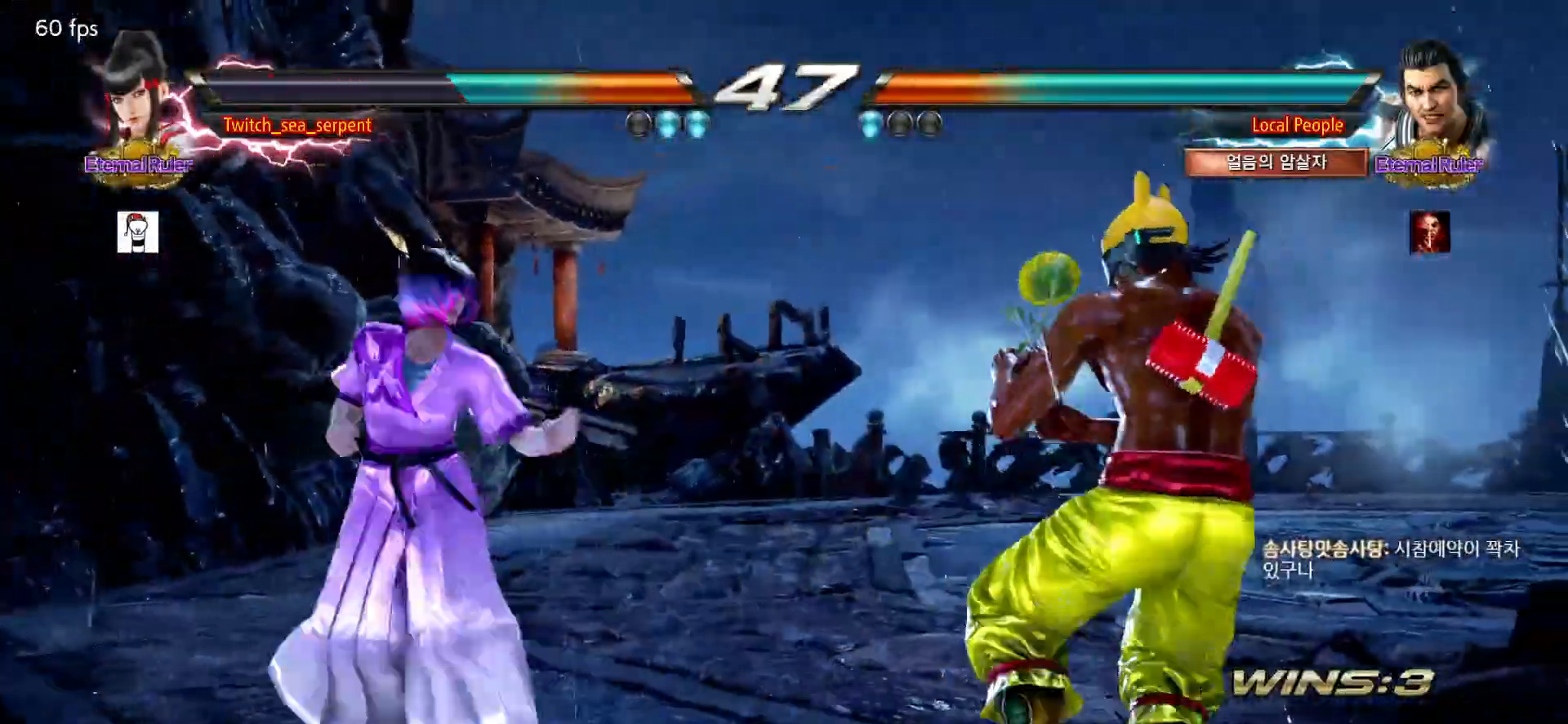
Gameplay with a controller (arcade stick); each line is a JSON object with the inputs held at the frame after it (dt_ms = milliseconds from this image to that frame). "events" lists button and stick changes between this image and that frame as [ms after this image, input, new state], when the widget could be followed in between. Not read: L3 R3.
{"dt_ms": 500, "buttons": [], "left_stick": "center", "events": [[267, "left_stick", "right"], [317, "left_stick", "center"], [400, "left_stick", "right"], [450, "left_stick", "center"]]}
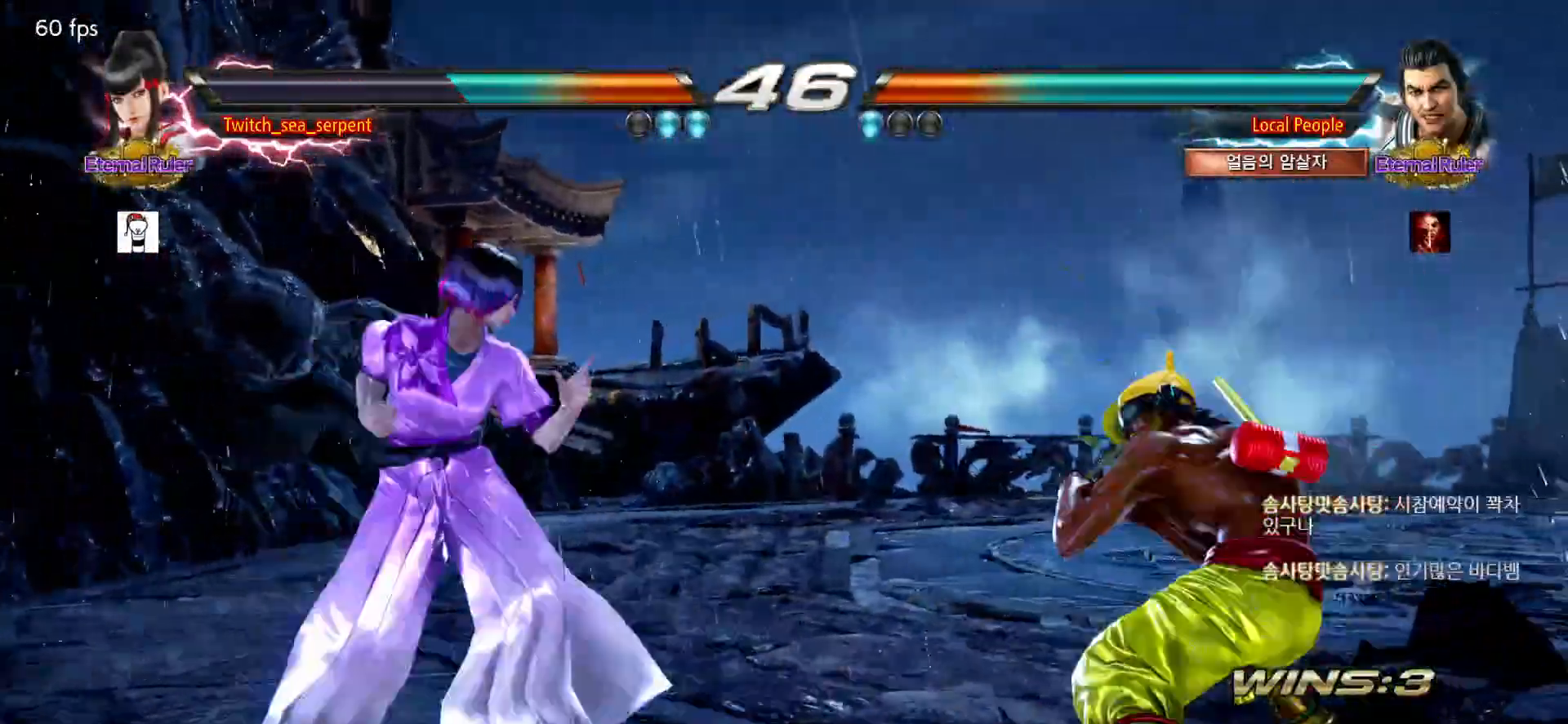
{"dt_ms": 500, "buttons": [], "left_stick": "center", "events": [[83, "left_stick", "down-right"], [100, "SQUARE", "down"], [183, "SQUARE", "up"], [217, "left_stick", "left"], [317, "left_stick", "center"]]}
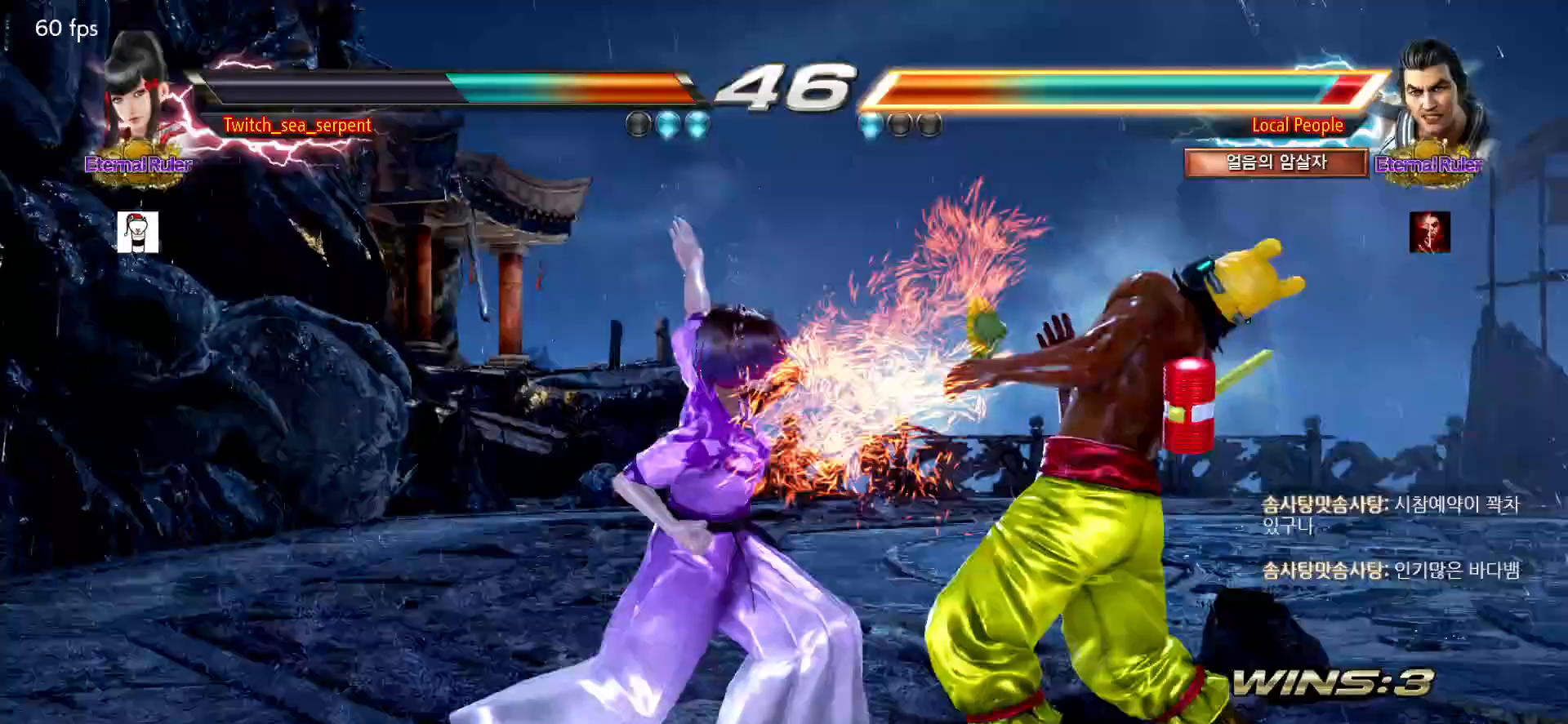
{"dt_ms": 500, "buttons": [], "left_stick": "center", "events": [[17, "left_stick", "up"], [67, "left_stick", "center"], [367, "left_stick", "up"], [417, "left_stick", "center"]]}
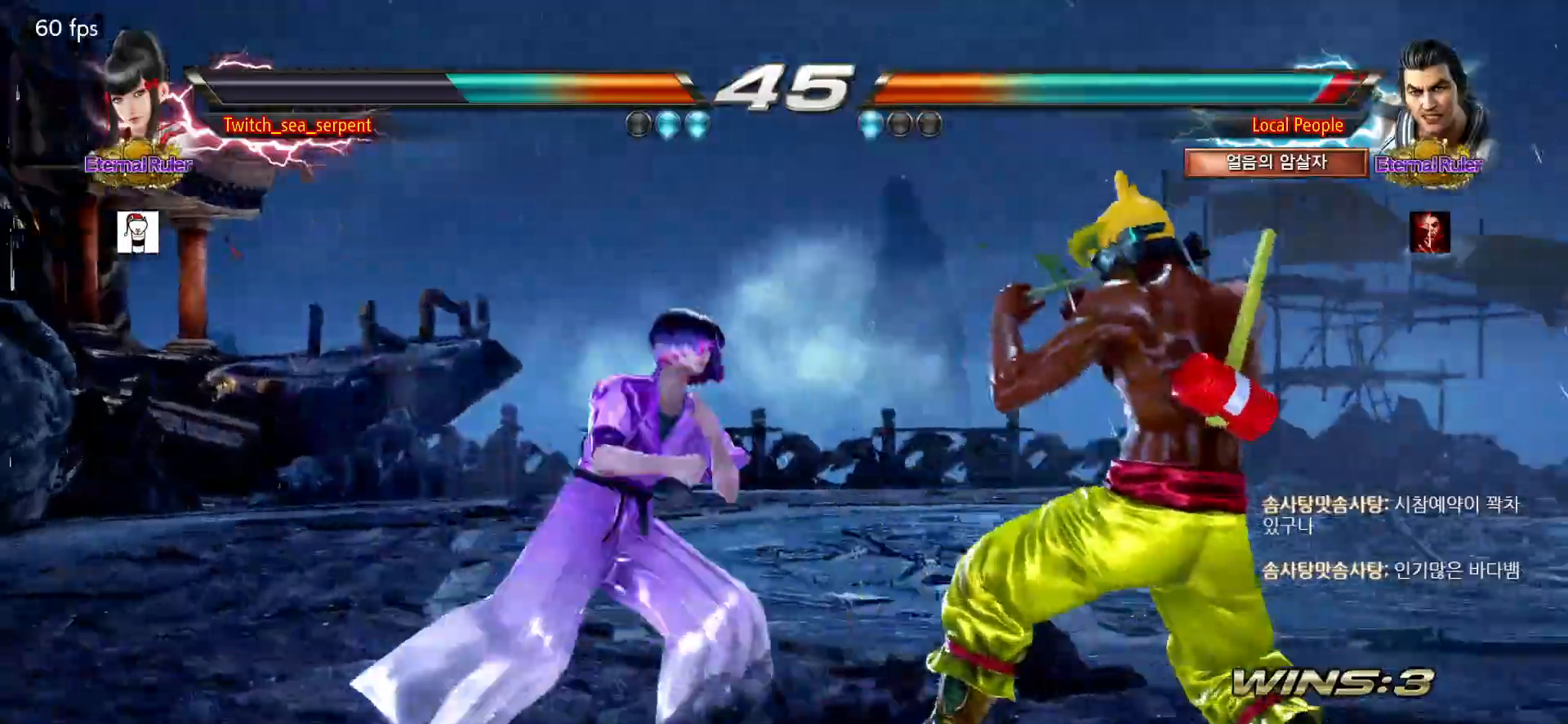
{"dt_ms": 500, "buttons": [], "left_stick": "left", "events": [[217, "left_stick", "down-right"], [233, "SQUARE", "down"], [333, "SQUARE", "up"], [400, "left_stick", "left"]]}
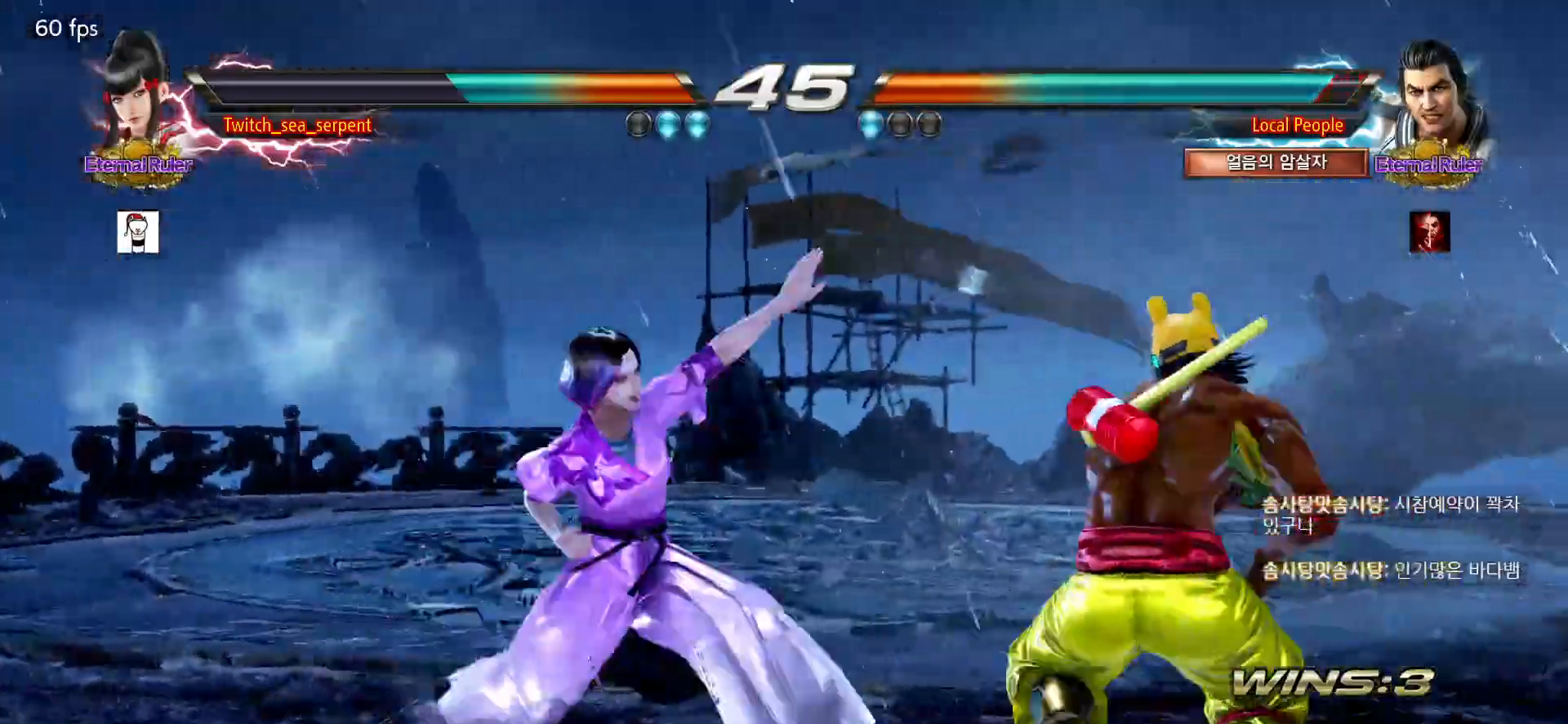
{"dt_ms": 500, "buttons": [], "left_stick": "left"}
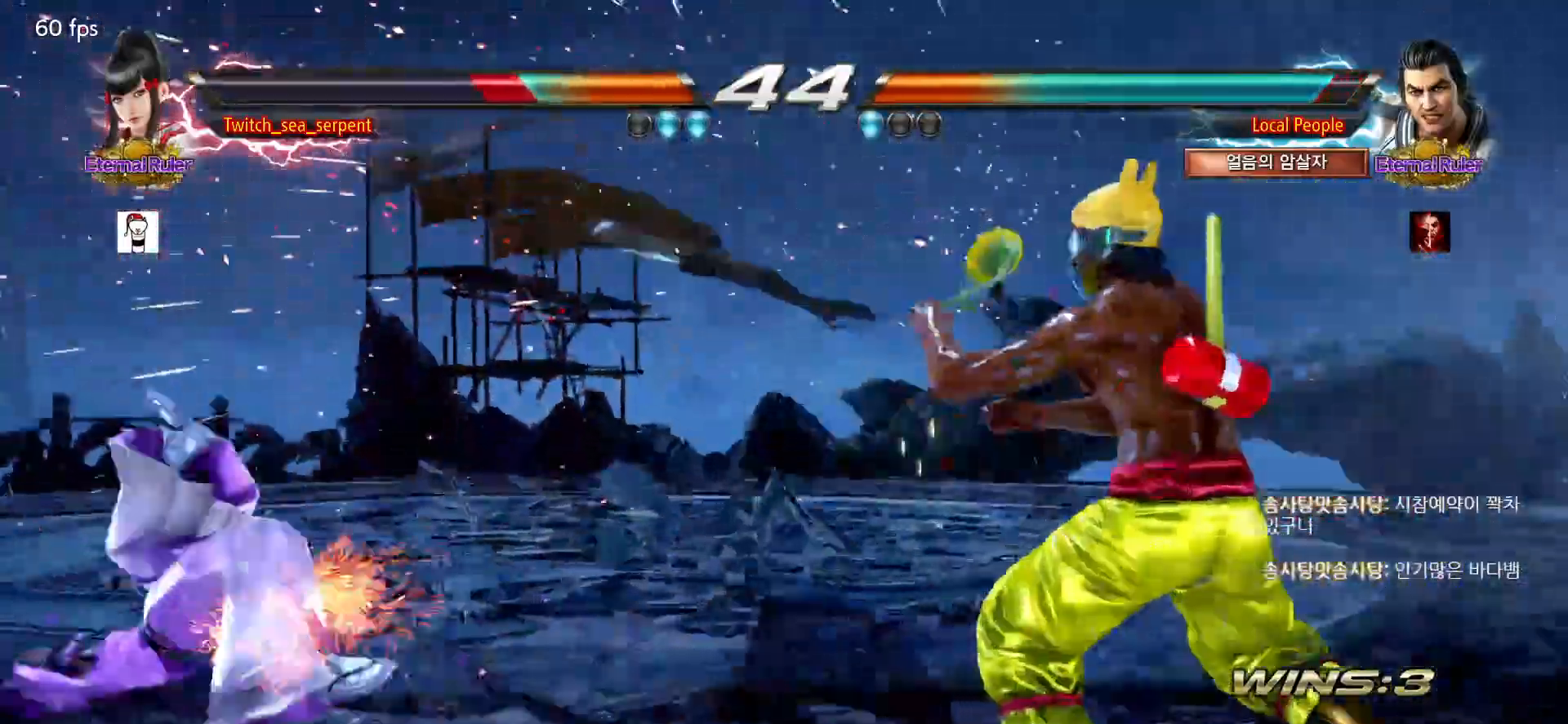
{"dt_ms": 500, "buttons": [], "left_stick": "center", "events": [[33, "left_stick", "center"], [233, "SQUARE", "down"], [300, "SQUARE", "up"], [350, "SQUARE", "down"], [433, "SQUARE", "up"]]}
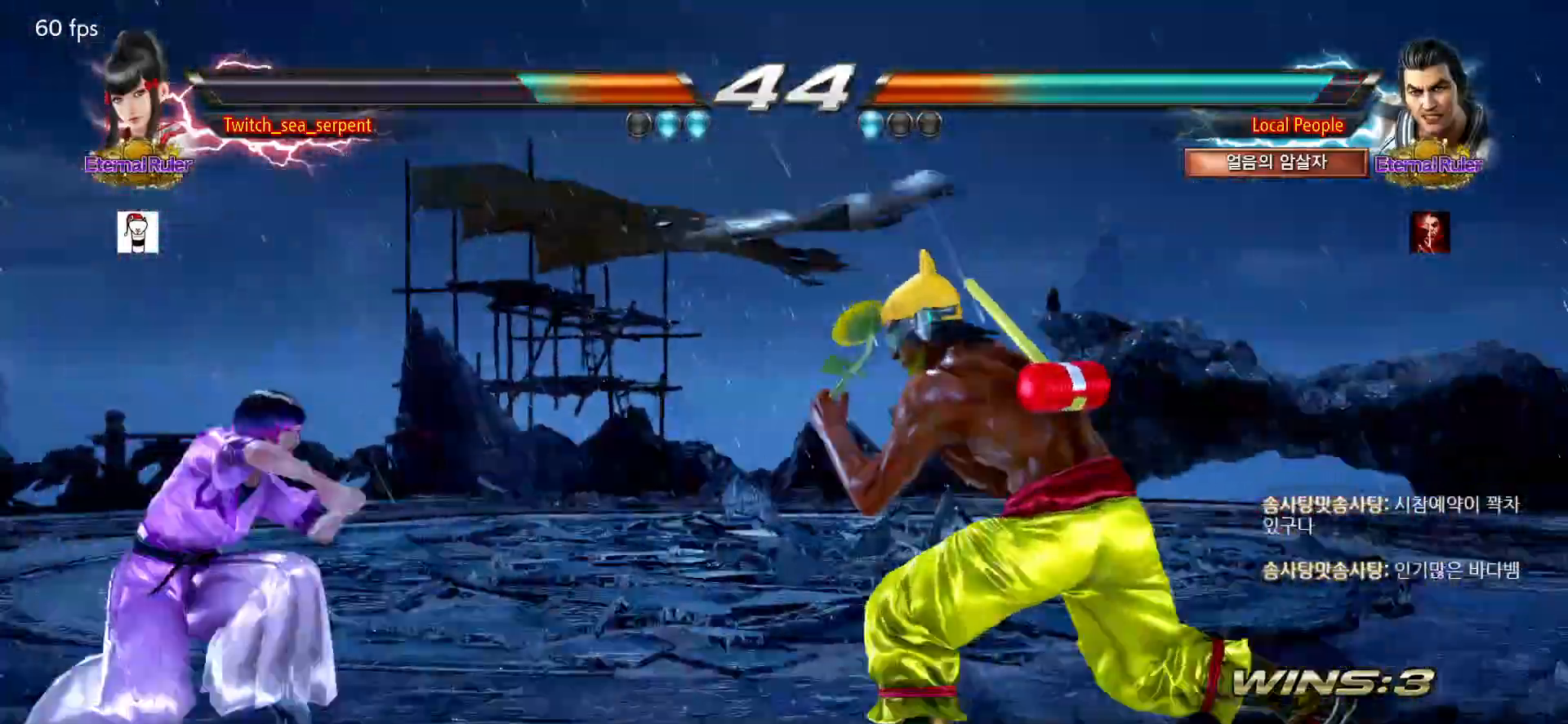
{"dt_ms": 500, "buttons": [], "left_stick": "left"}
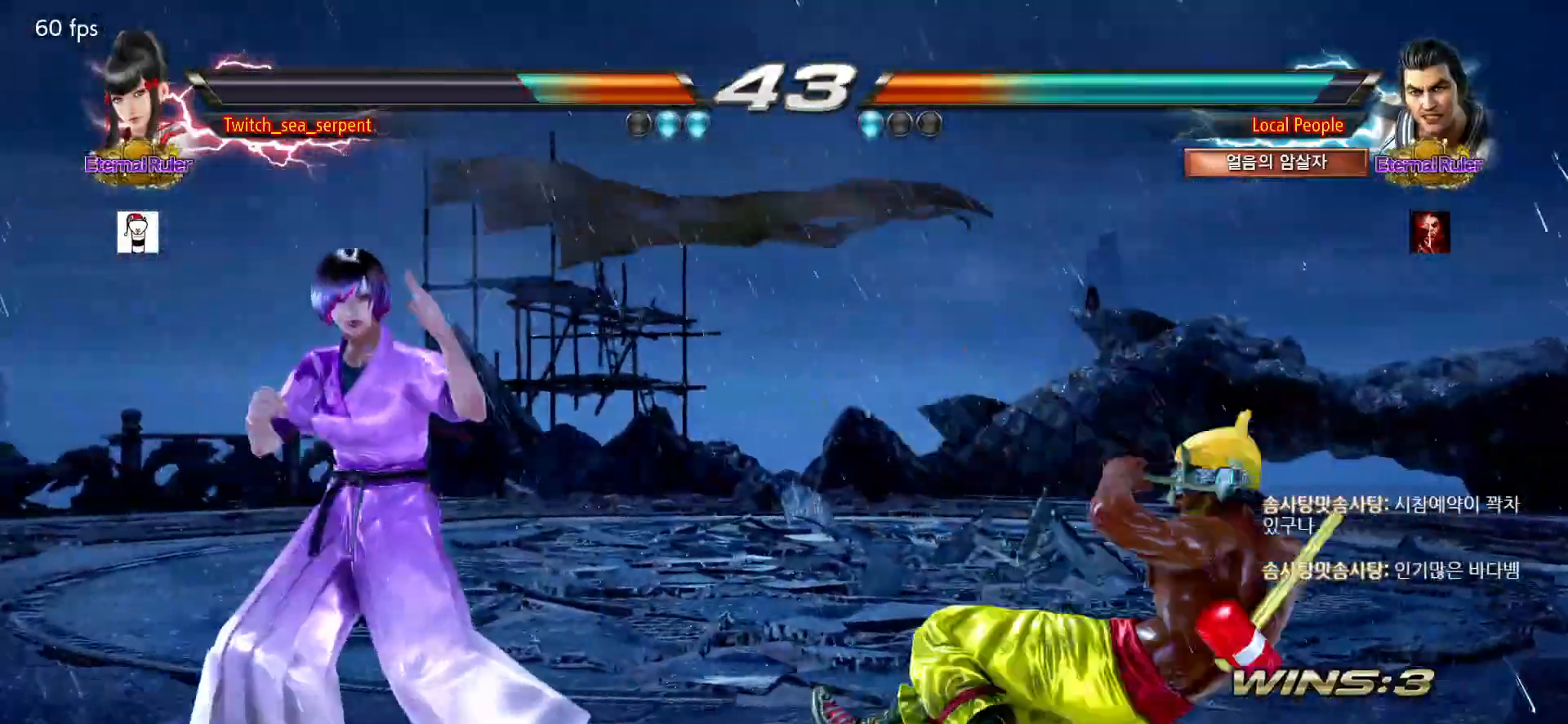
{"dt_ms": 500, "buttons": [], "left_stick": "center", "events": [[317, "left_stick", "center"], [367, "left_stick", "right"], [417, "left_stick", "center"]]}
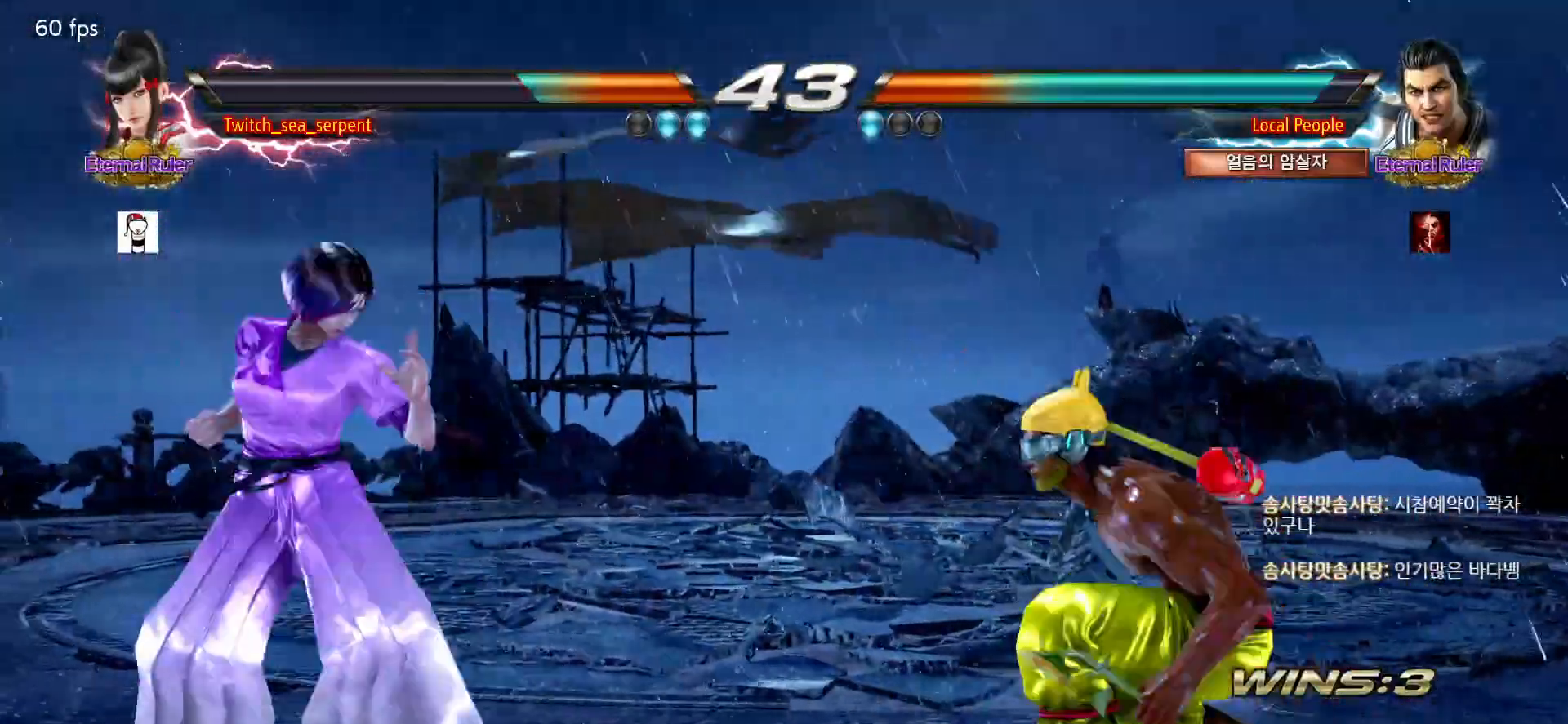
{"dt_ms": 500, "buttons": [], "left_stick": "center", "events": [[17, "left_stick", "right"], [67, "left_stick", "center"], [117, "left_stick", "right"], [133, "TRIANGLE", "down"], [167, "left_stick", "center"], [183, "TRIANGLE", "up"]]}
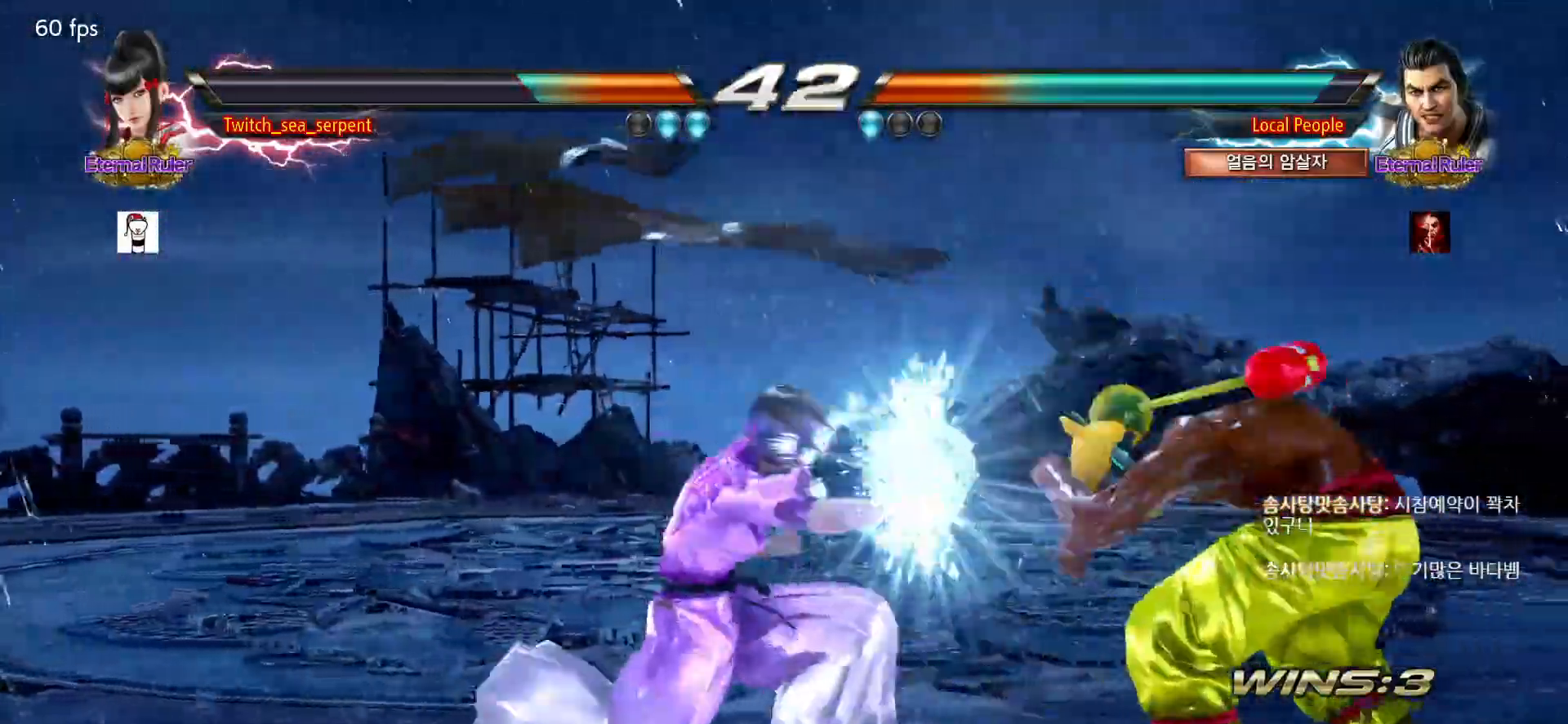
{"dt_ms": 500, "buttons": ["CIRCLE"], "left_stick": "center", "events": [[267, "CIRCLE", "down"], [317, "CIRCLE", "up"], [383, "CIRCLE", "down"]]}
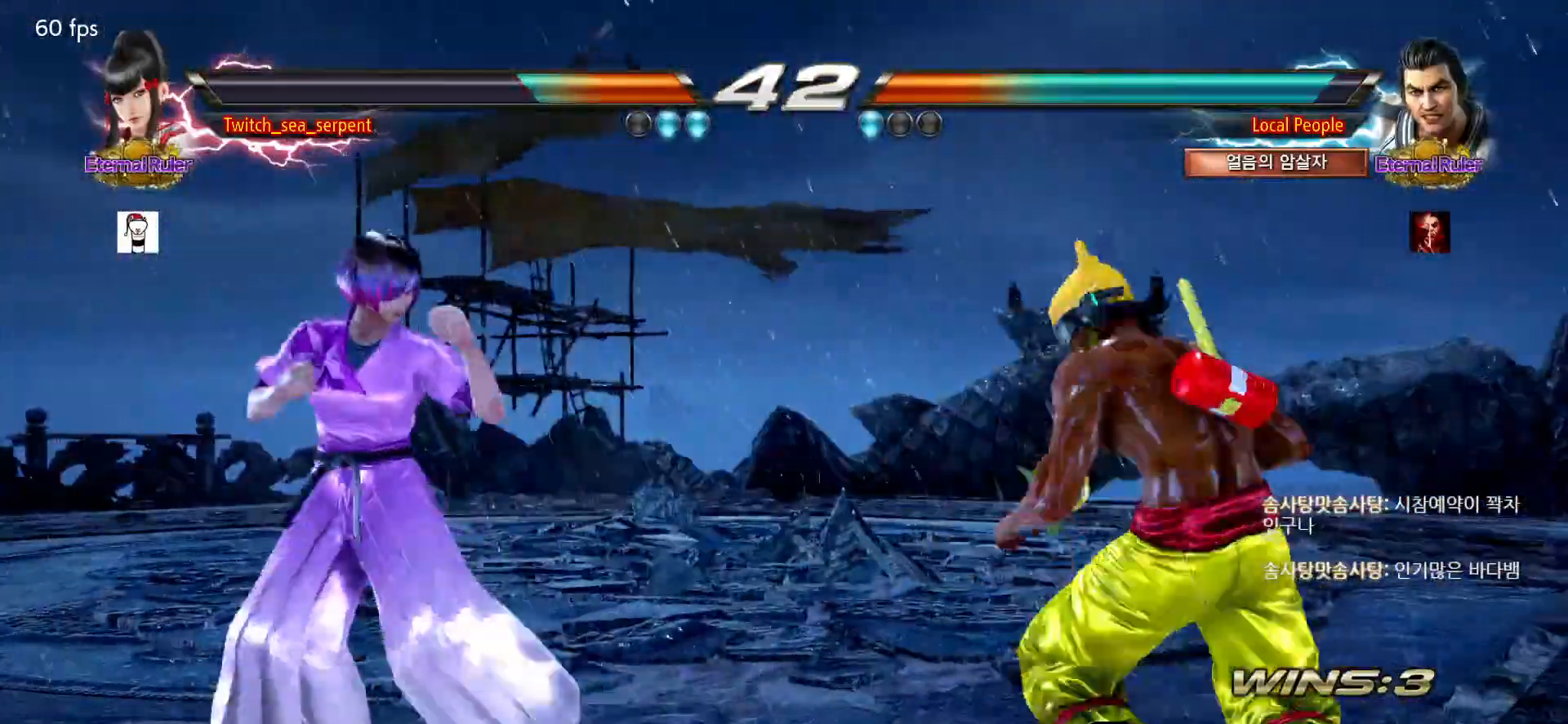
{"dt_ms": 500, "buttons": [], "left_stick": "left", "events": [[17, "CIRCLE", "up"], [50, "left_stick", "left"]]}
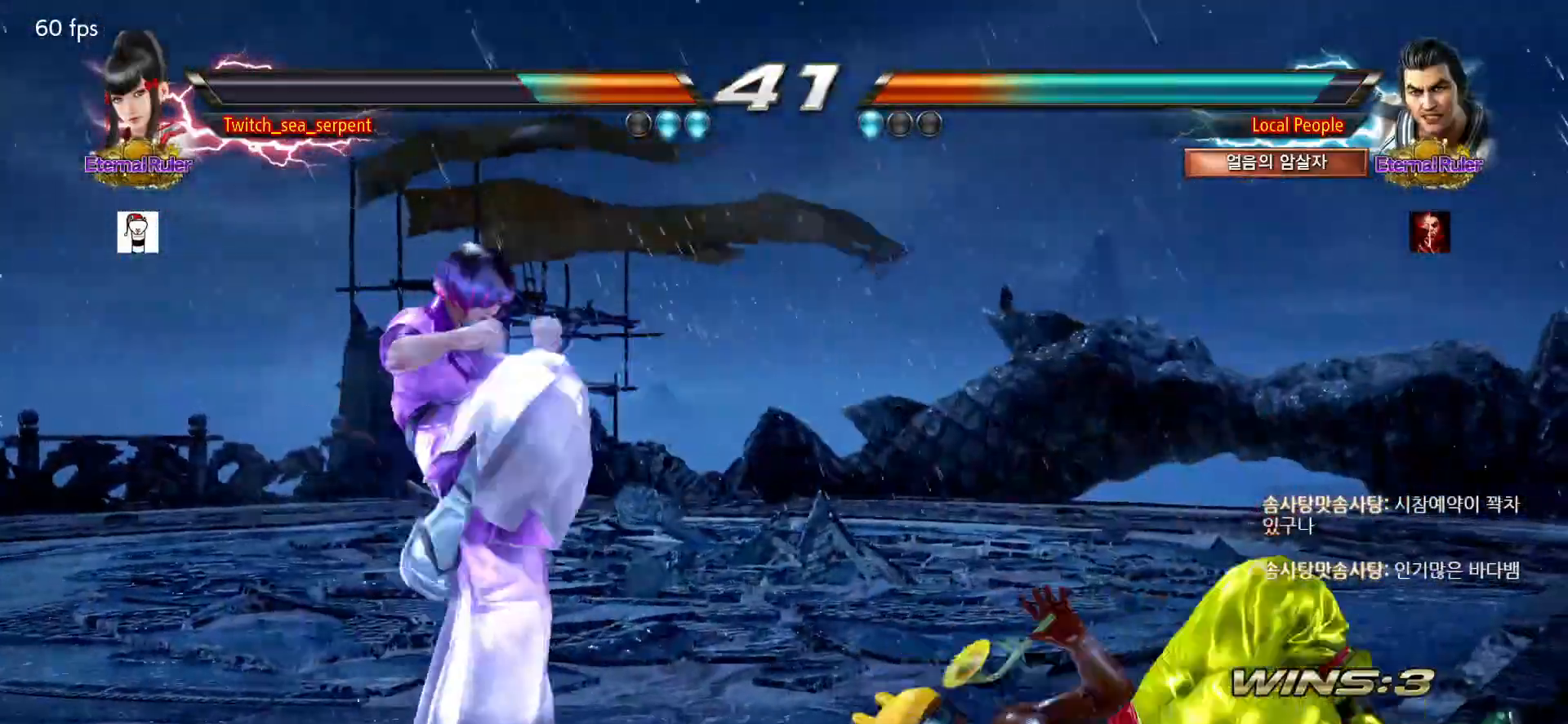
{"dt_ms": 500, "buttons": [], "left_stick": "left", "events": []}
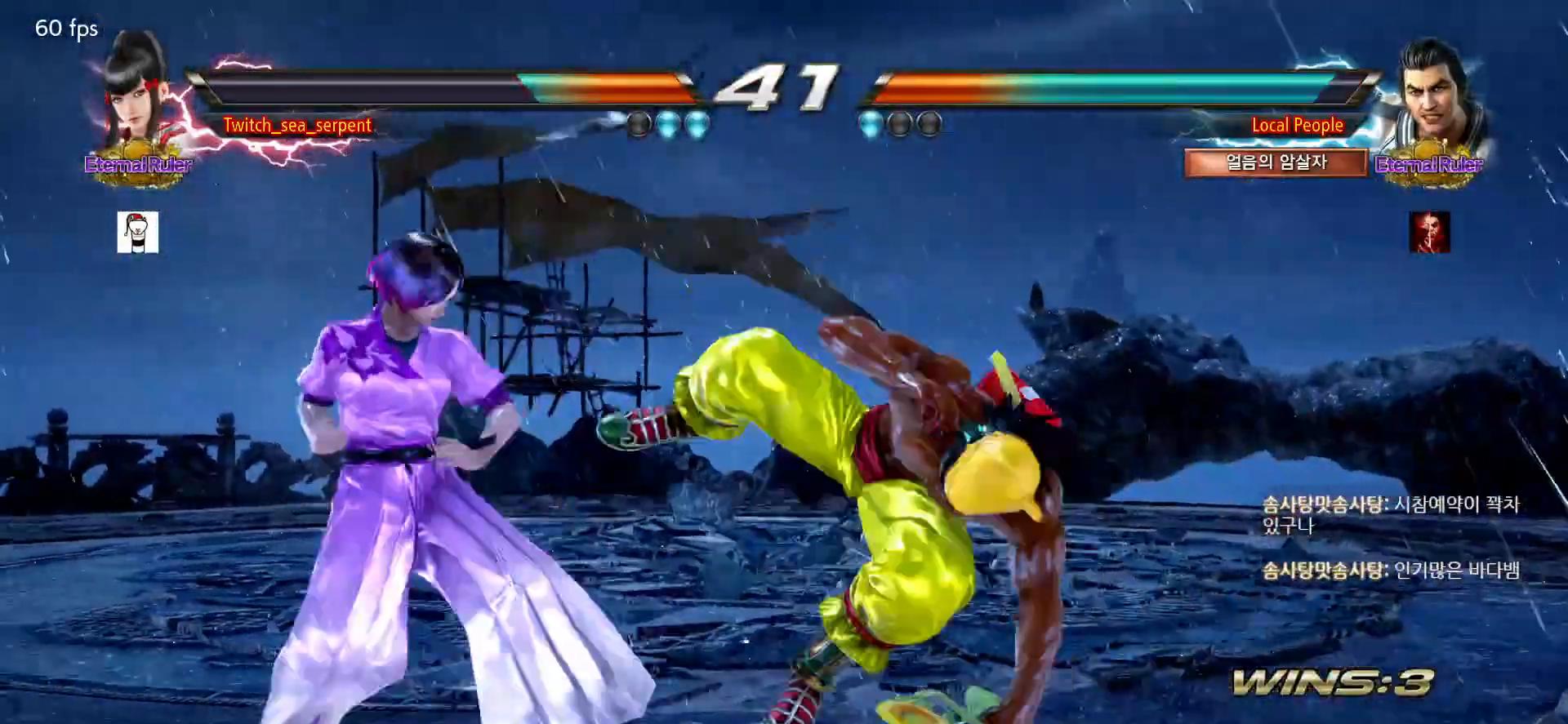
{"dt_ms": 500, "buttons": [], "left_stick": "center", "events": [[233, "left_stick", "right"], [300, "left_stick", "center"], [367, "left_stick", "right"], [450, "left_stick", "center"]]}
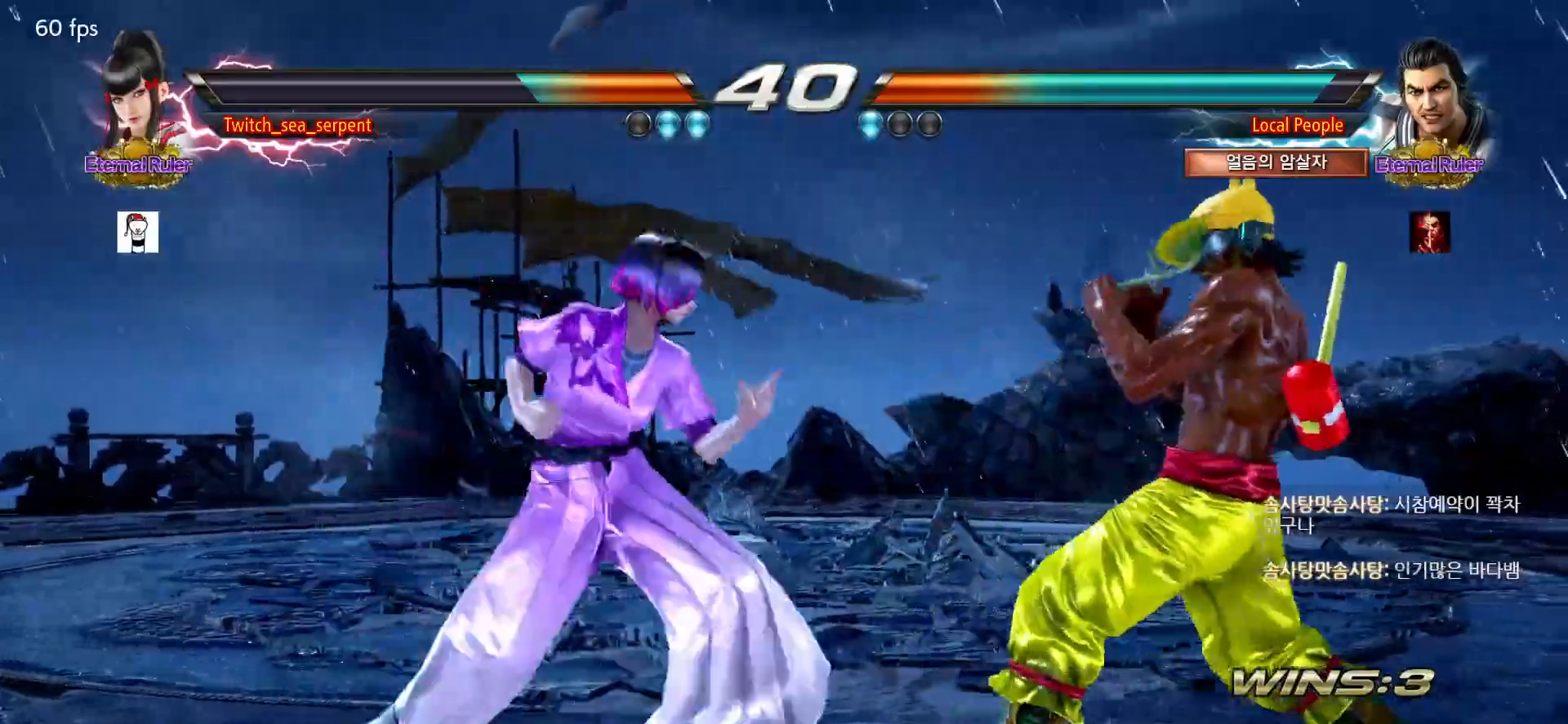
{"dt_ms": 500, "buttons": [], "left_stick": "center", "events": [[83, "left_stick", "down-left"], [117, "CIRCLE", "down"], [233, "CIRCLE", "up"], [283, "left_stick", "center"]]}
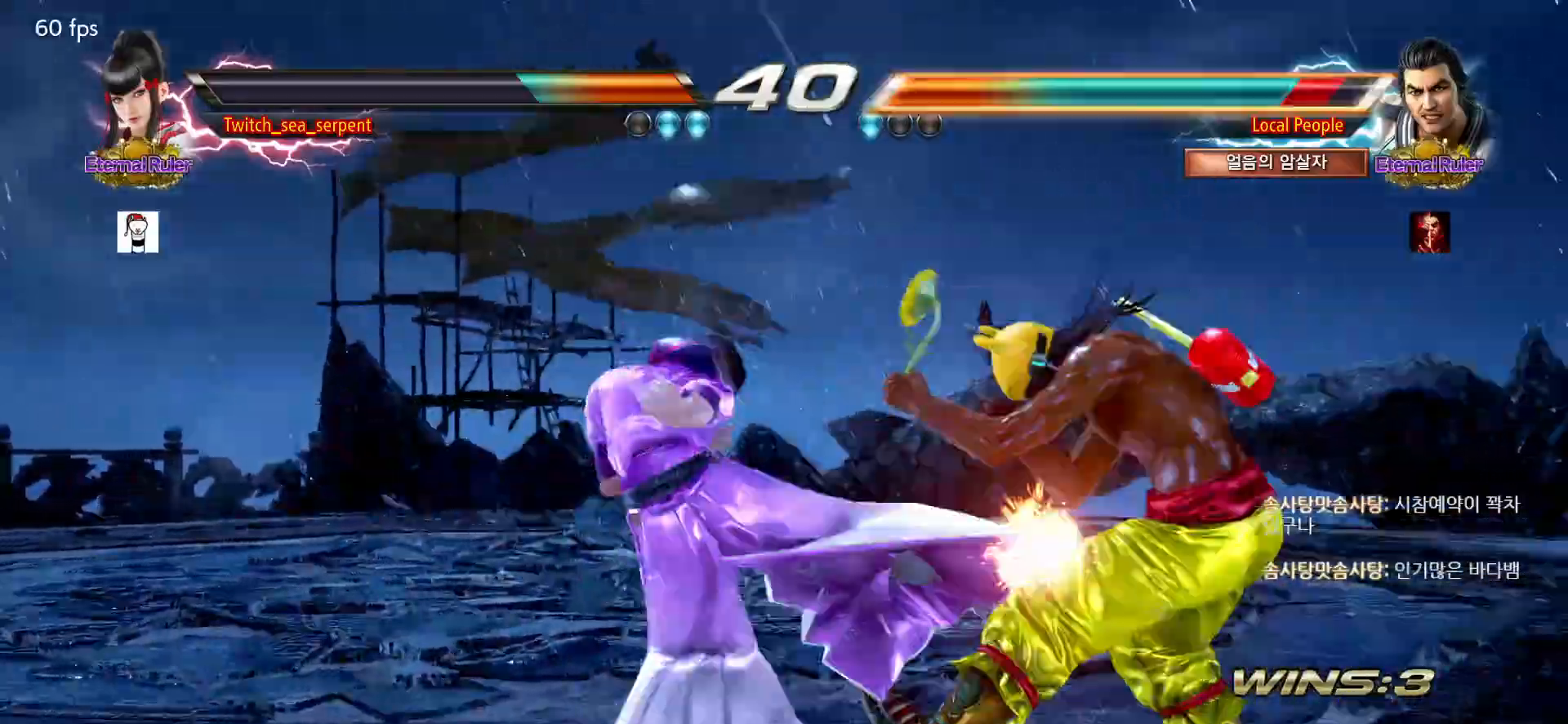
{"dt_ms": 500, "buttons": [], "left_stick": "down-right", "events": [[67, "left_stick", "down-right"], [100, "SQUARE", "down"], [150, "SQUARE", "up"], [200, "SQUARE", "down"], [267, "SQUARE", "up"], [317, "SQUARE", "down"], [383, "SQUARE", "up"], [433, "SQUARE", "down"], [483, "SQUARE", "up"]]}
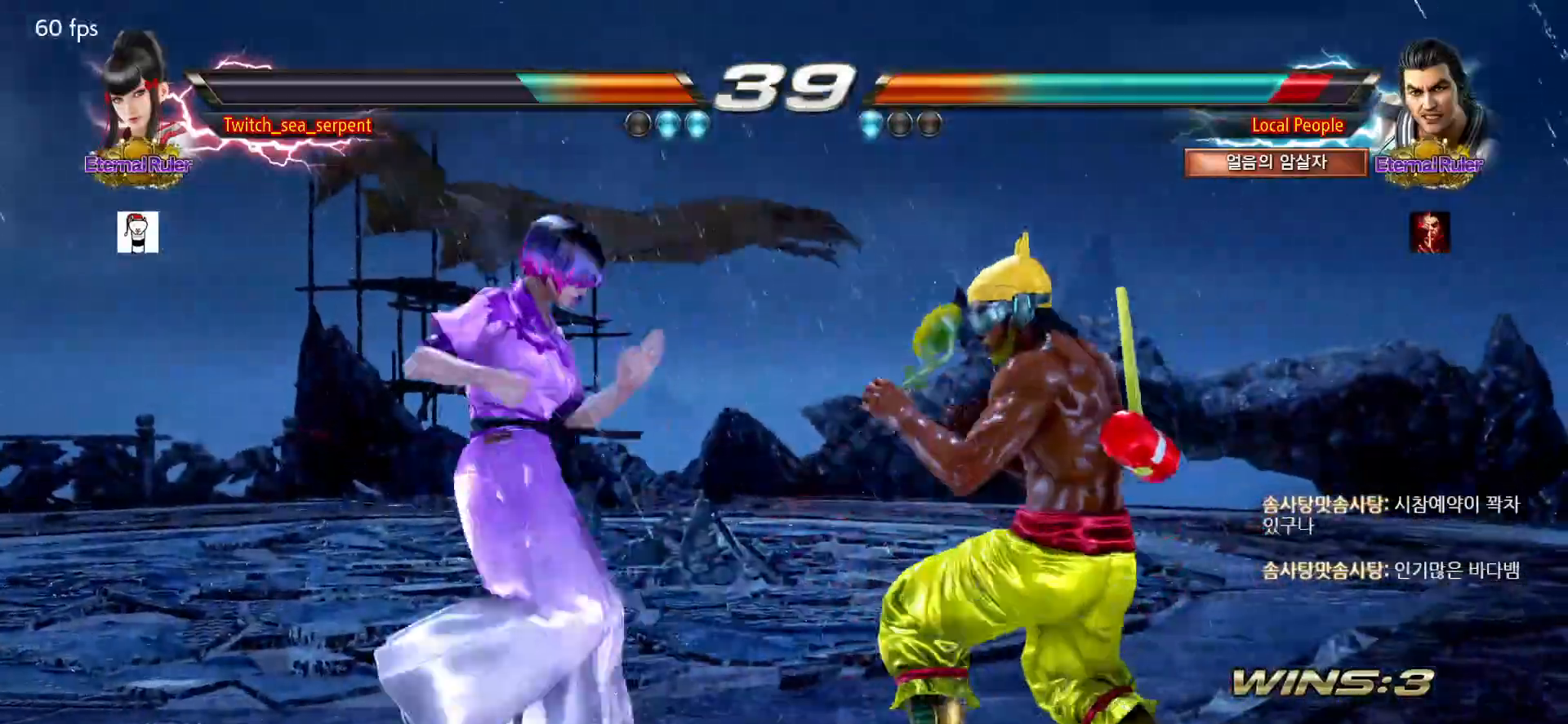
{"dt_ms": 500, "buttons": [], "left_stick": "center", "events": [[33, "SQUARE", "down"], [100, "SQUARE", "up"], [117, "SQUARE", "down"], [183, "SQUARE", "up"], [267, "left_stick", "center"]]}
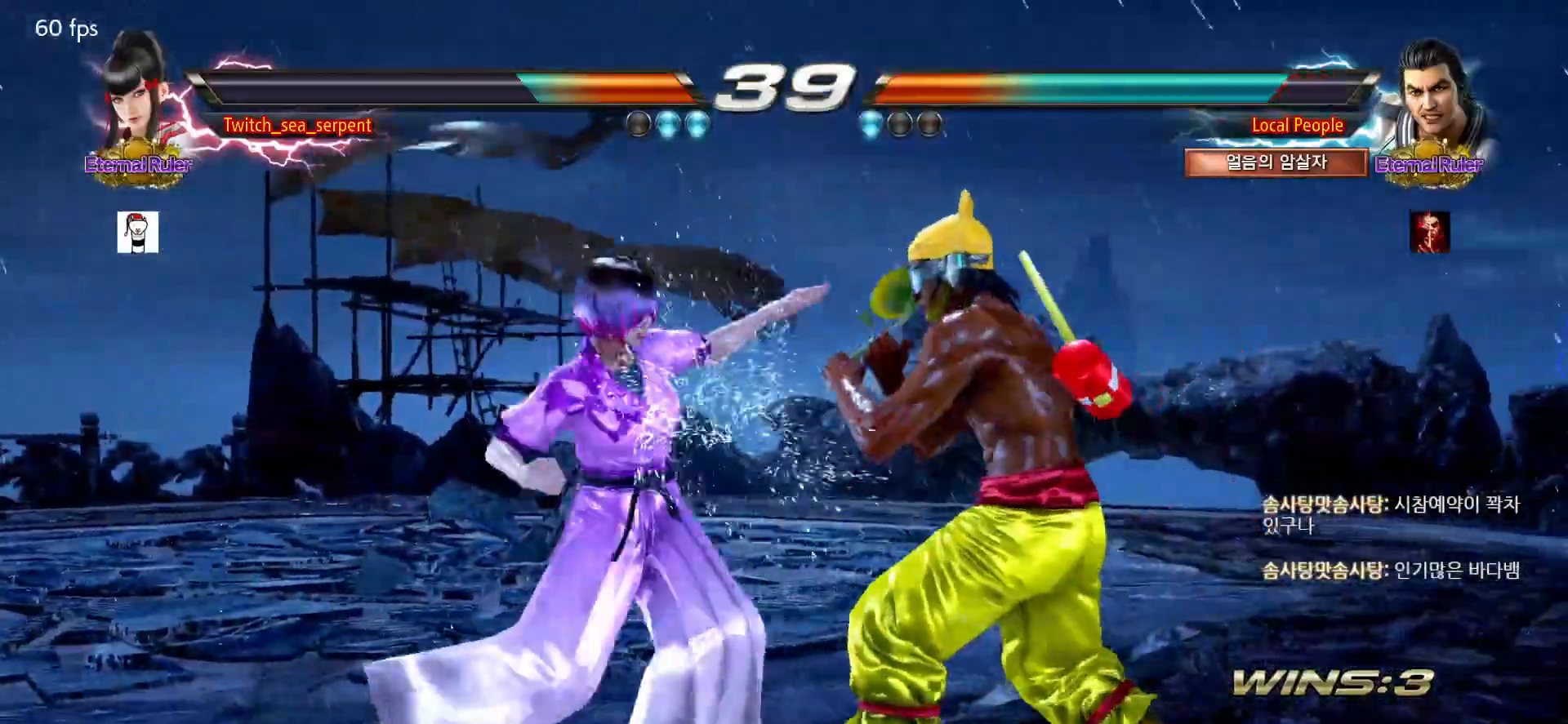
{"dt_ms": 500, "buttons": [], "left_stick": "center", "events": [[233, "left_stick", "left"], [483, "left_stick", "center"]]}
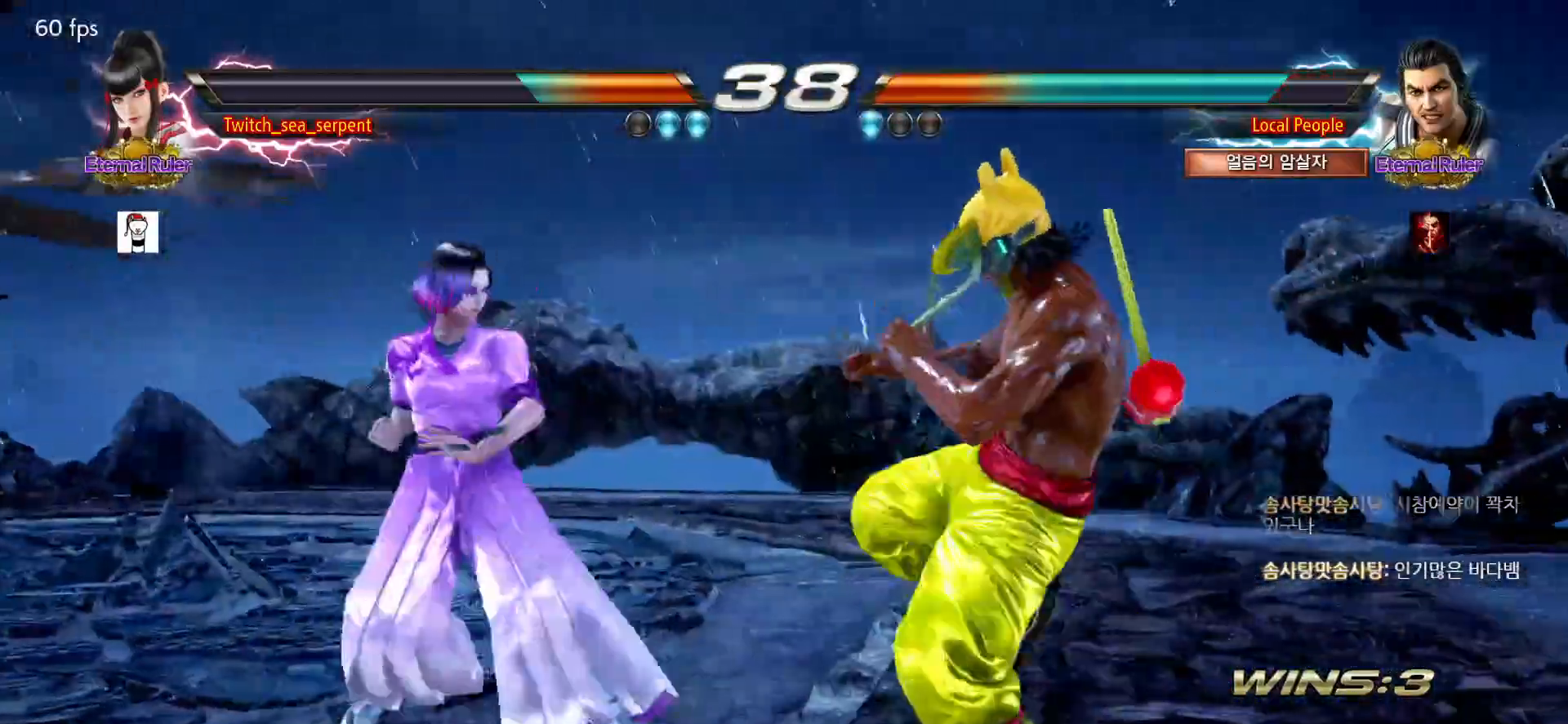
{"dt_ms": 500, "buttons": [], "left_stick": "center", "events": [[33, "left_stick", "down-right"], [67, "SQUARE", "down"], [150, "SQUARE", "up"], [183, "left_stick", "center"]]}
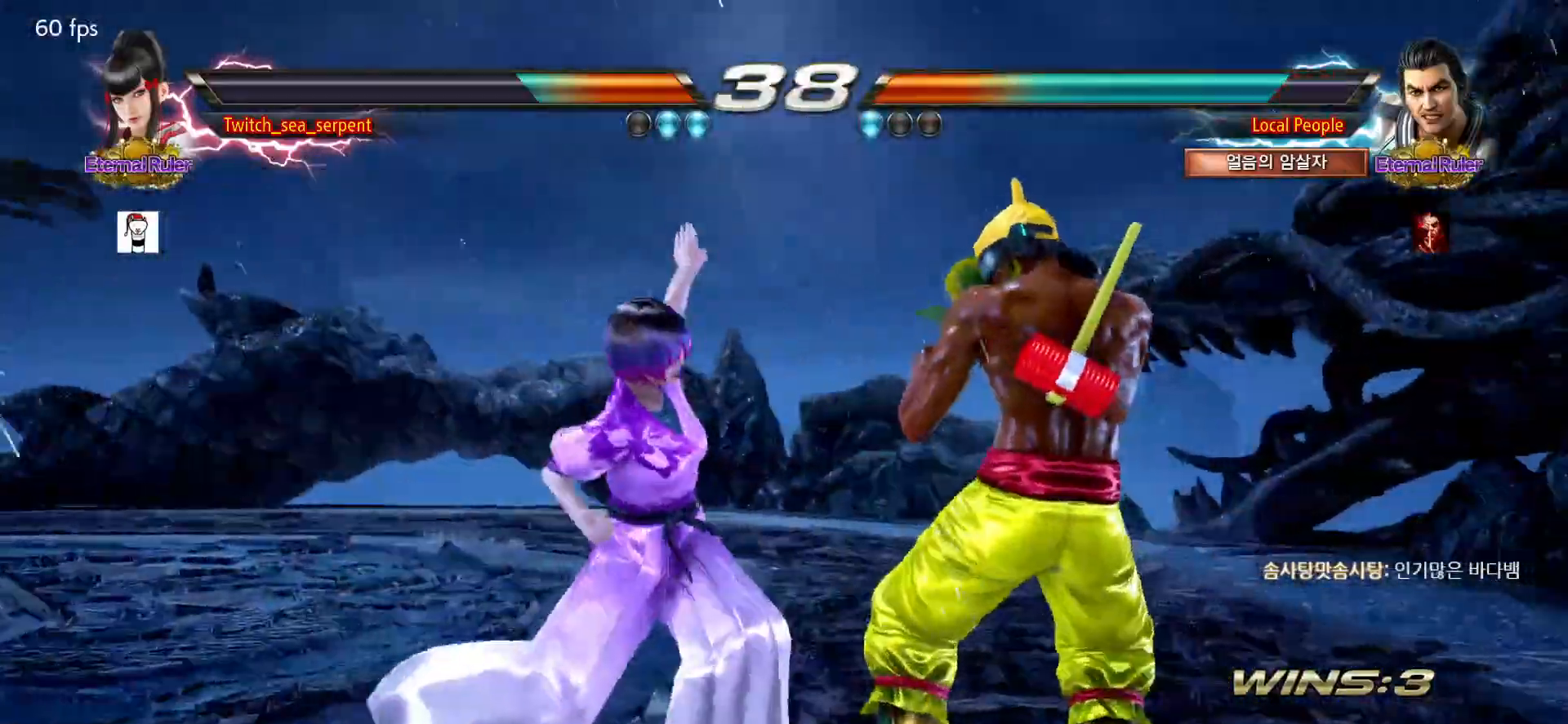
{"dt_ms": 1000, "buttons": [], "left_stick": "down-left"}
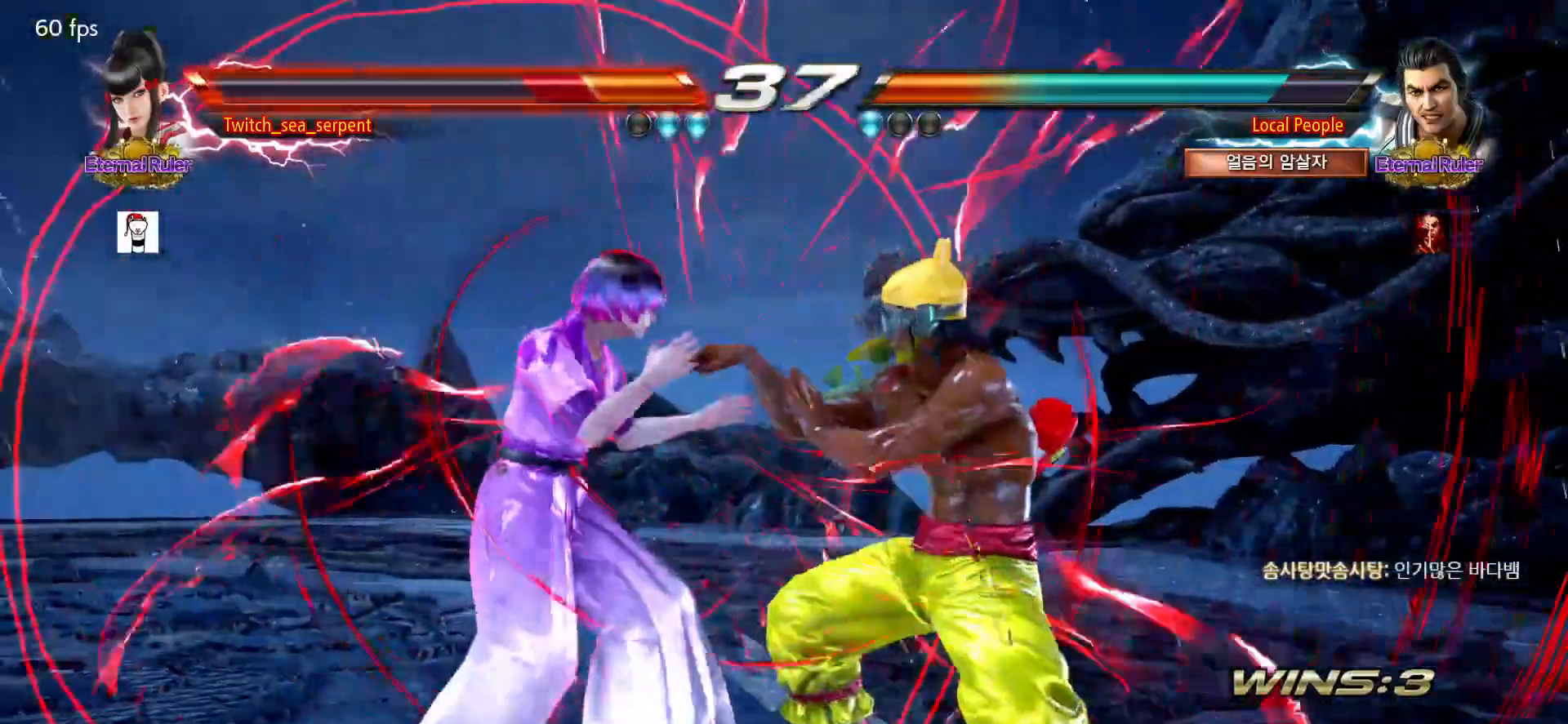
{"dt_ms": 500, "buttons": [], "left_stick": "down-left", "events": []}
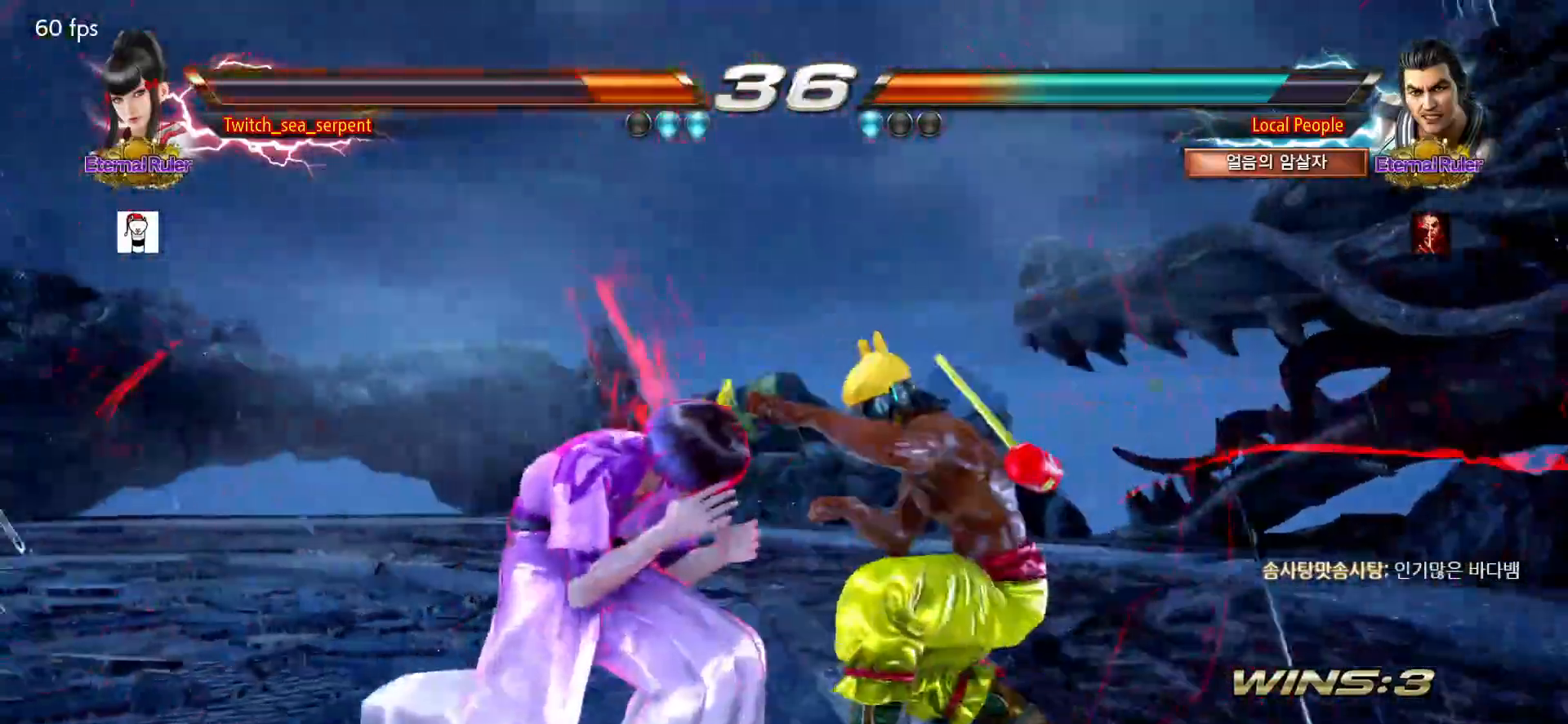
{"dt_ms": 500, "buttons": [], "left_stick": "center", "events": [[367, "left_stick", "center"]]}
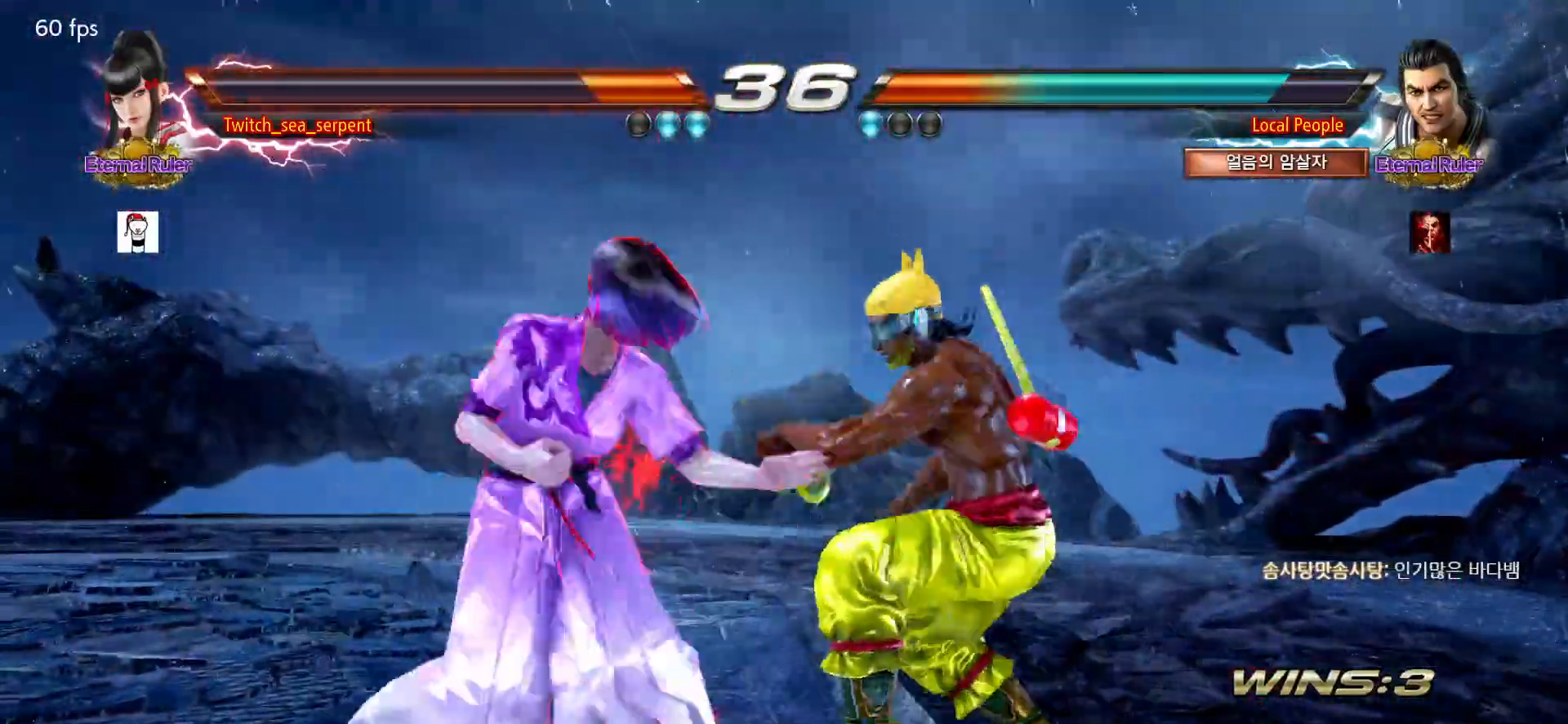
{"dt_ms": 500, "buttons": [], "left_stick": "center"}
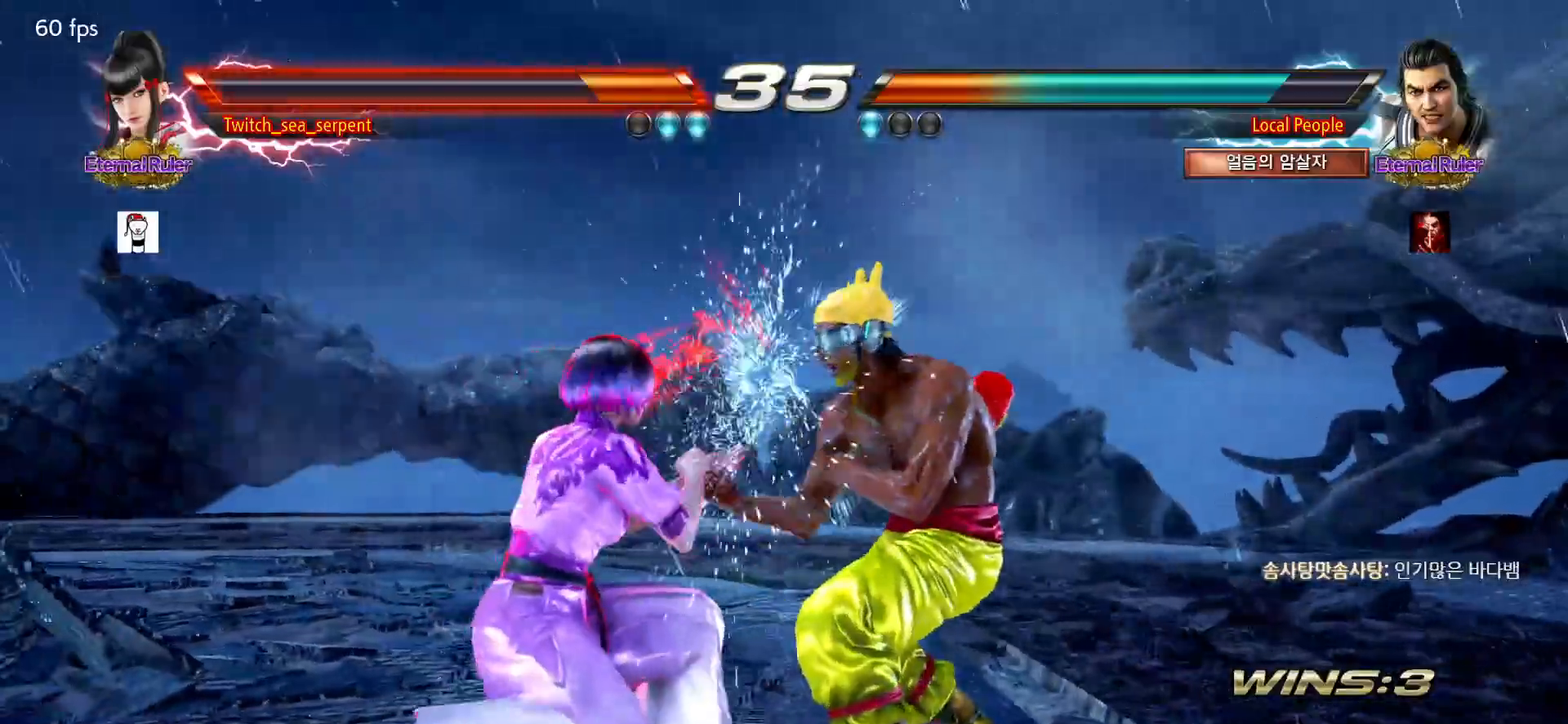
{"dt_ms": 500, "buttons": [], "left_stick": "center", "events": [[33, "SQUARE", "down"], [117, "SQUARE", "up"]]}
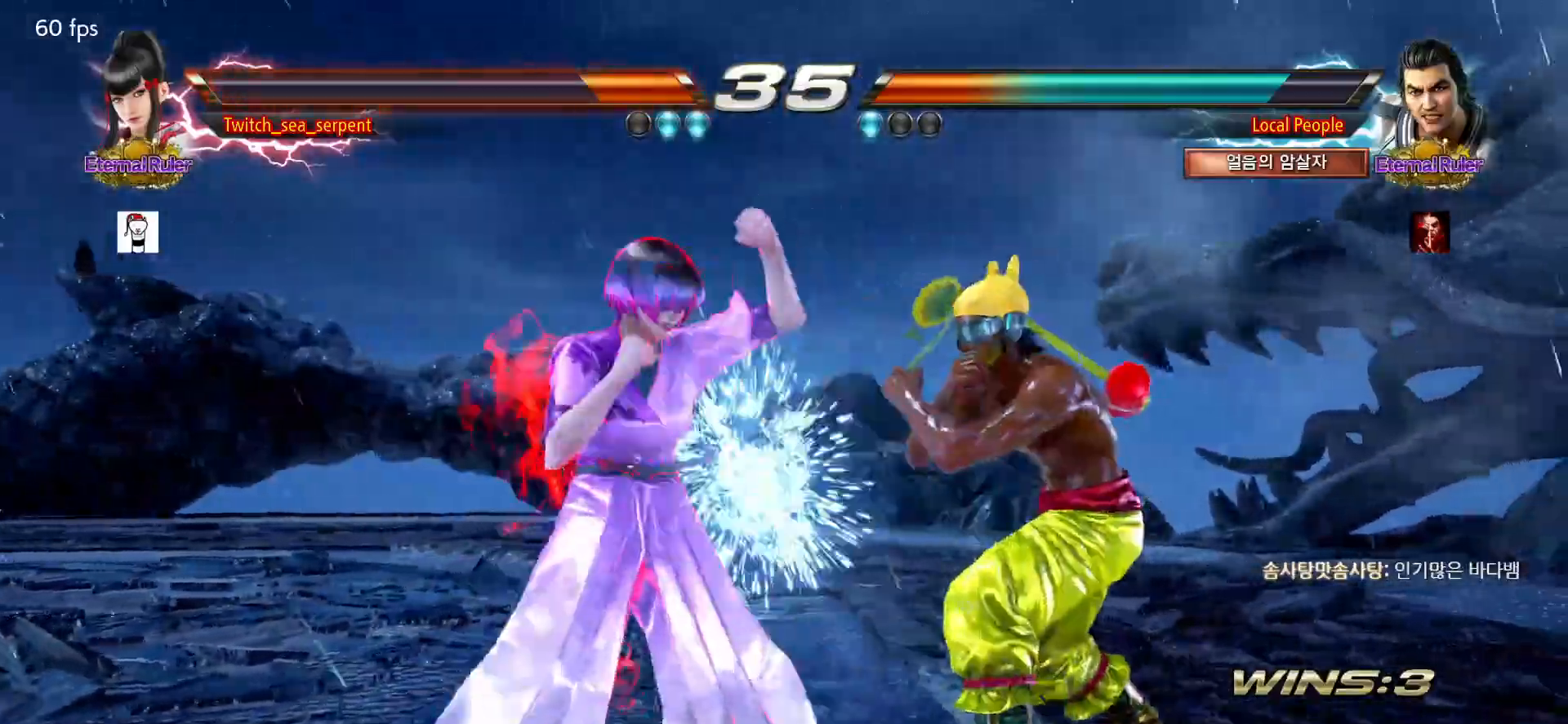
{"dt_ms": 500, "buttons": [], "left_stick": "center", "events": [[117, "SQUARE", "down"], [217, "SQUARE", "up"]]}
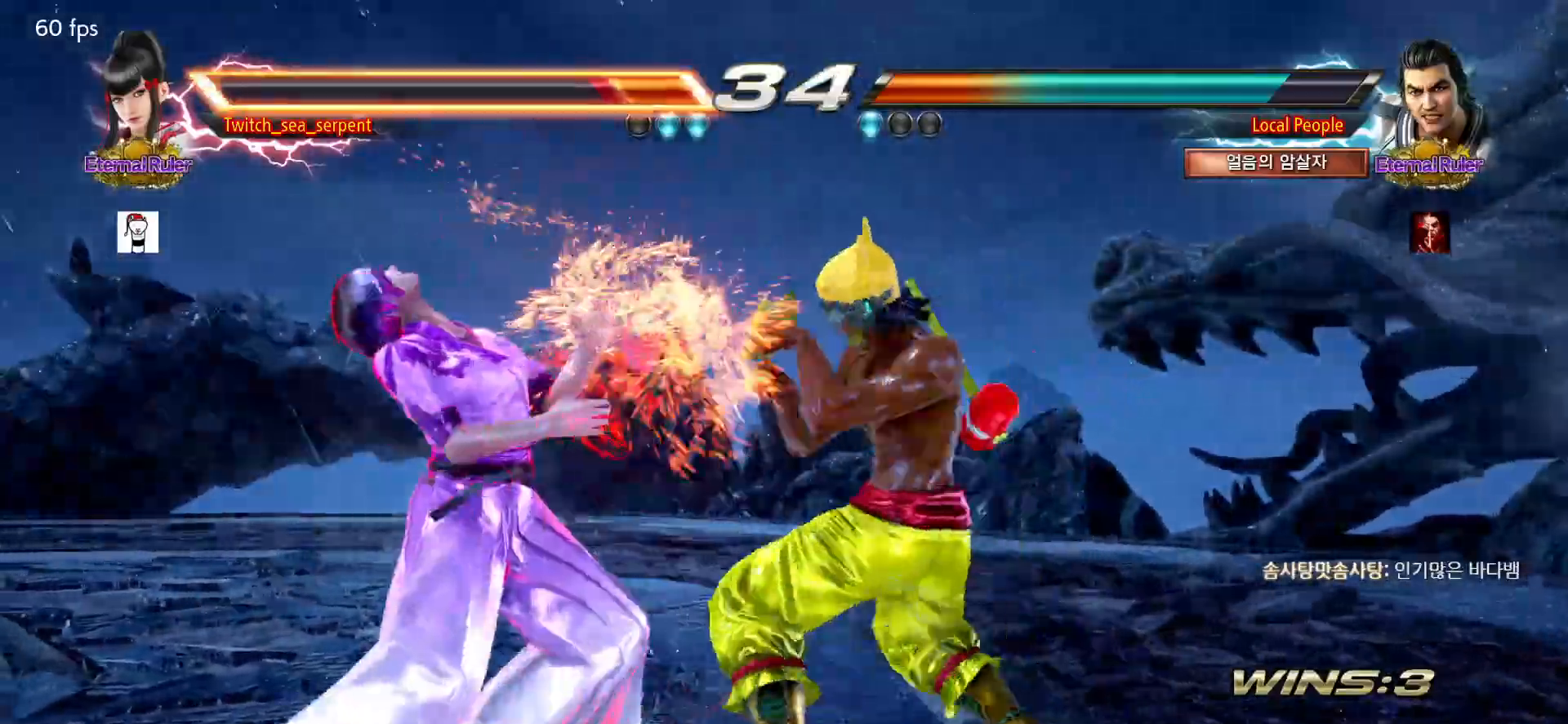
{"dt_ms": 500, "buttons": [], "left_stick": "left", "events": [[133, "left_stick", "left"]]}
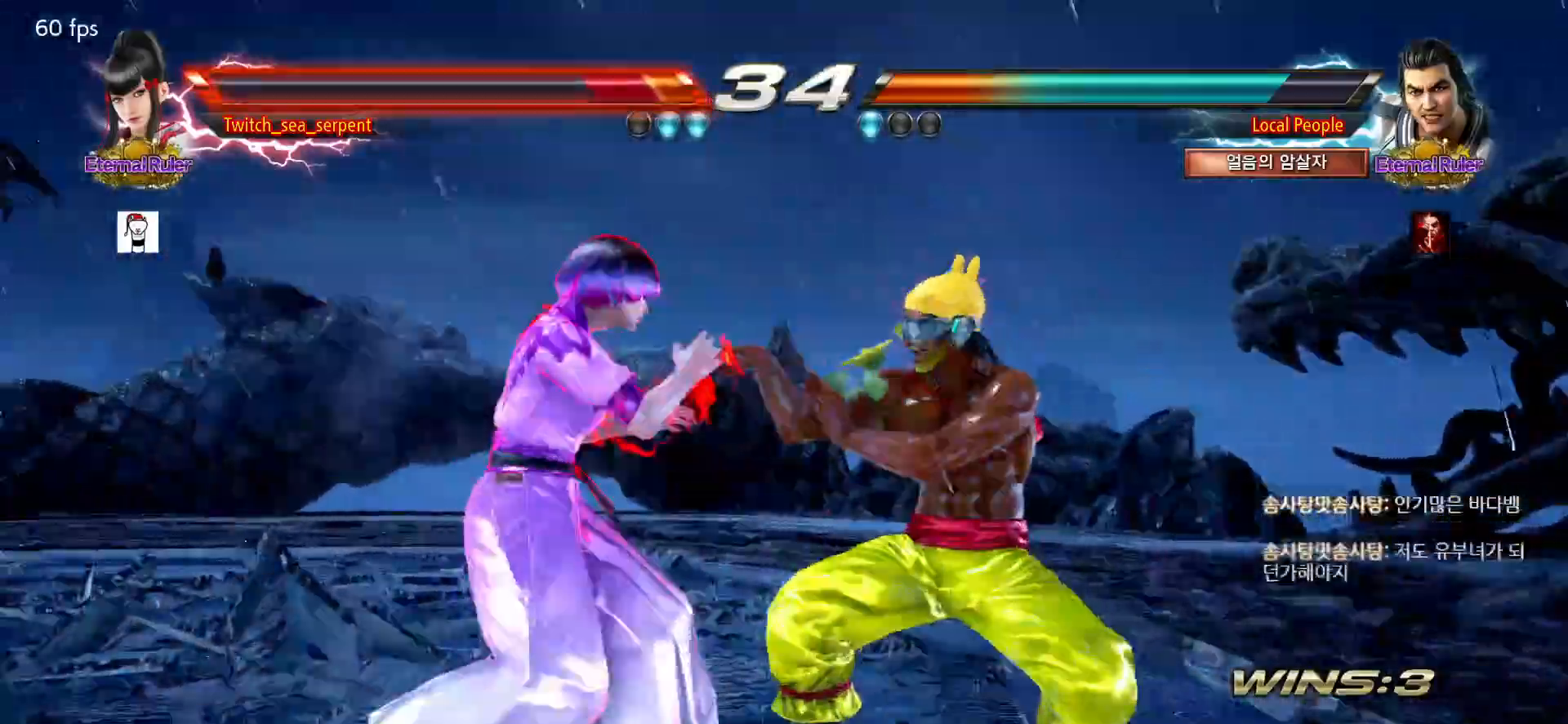
{"dt_ms": 500, "buttons": [], "left_stick": "center", "events": [[250, "left_stick", "center"], [350, "left_stick", "left"], [483, "left_stick", "center"]]}
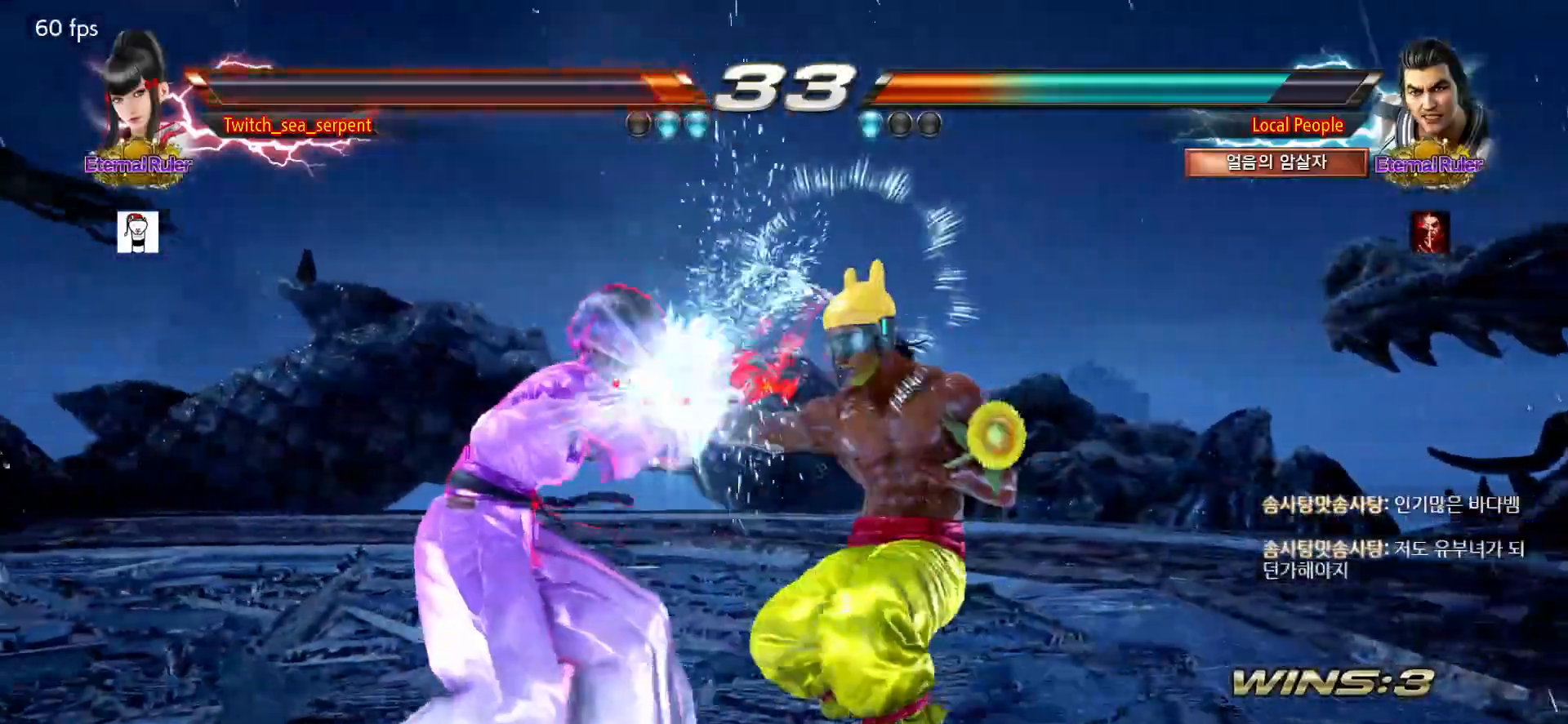
{"dt_ms": 500, "buttons": [], "left_stick": "right", "events": [[33, "R1", "down"], [33, "left_stick", "down-right"], [100, "R1", "up"], [150, "left_stick", "center"], [217, "left_stick", "left"], [267, "left_stick", "center"], [367, "left_stick", "left"], [450, "left_stick", "center"], [500, "left_stick", "right"]]}
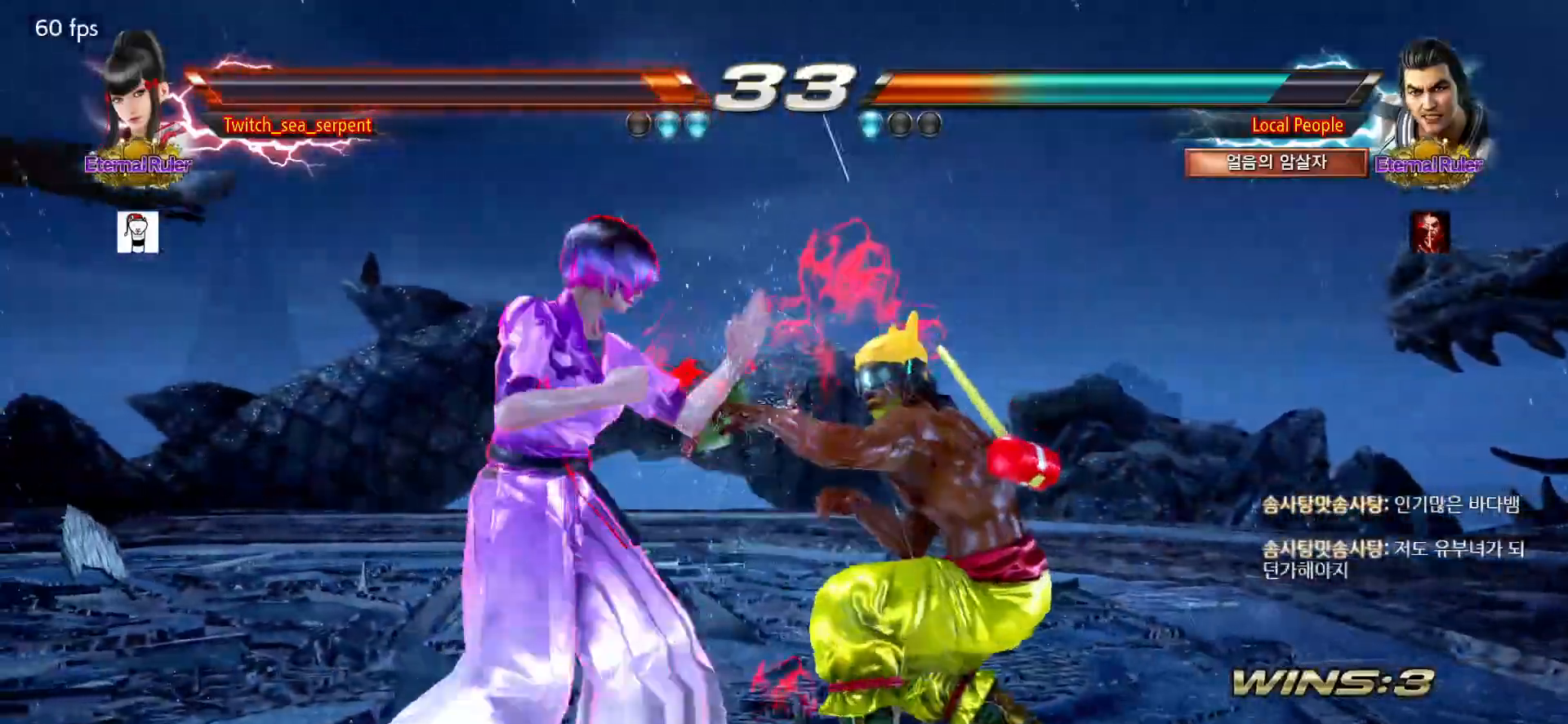
{"dt_ms": 500, "buttons": [], "left_stick": "center", "events": [[17, "left_stick", "down-right"], [33, "R1", "down"], [100, "R1", "up"], [150, "left_stick", "center"], [217, "left_stick", "left"], [283, "left_stick", "center"]]}